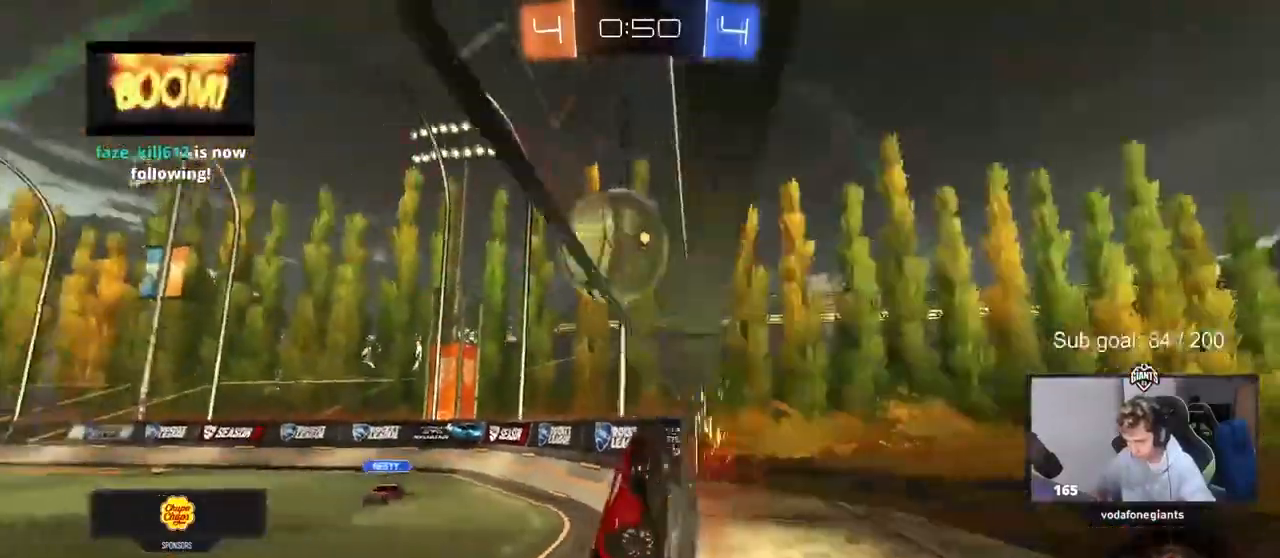
Gameplay with keyboard and mouse; each line is a JSON object with the keys and mouse buttons held at the frame after it. "events" lists presses ("down") and releases ("up") of "1", "2", "3", "4", "5", "a", "alt", "c", "caps_lock", "ctrl", "d", "e", "f", "g", "q", "r", "s", "shift", "space", "t", "tab", "v", "w", "x", "z", "mouse_left", "mouse_wheel" and "mouse_right" between this image and that frame as [ms after this image, input, new state], when the widget could be followed in between. "mouse_left", "mouse_wheel", "mouse_right" = the "left", "wheel", "right" buttons of the "mouse" list. No other keys are recorded. "wheel" means that the mouse wheel is clicked or scrolled. Not read: mouse_move.
{"keys": ["a", "w"], "mouse": [], "events": [[367, "a", "up"], [400, "a", "down"], [400, "mouse_right", "down"], [500, "mouse_right", "up"]]}
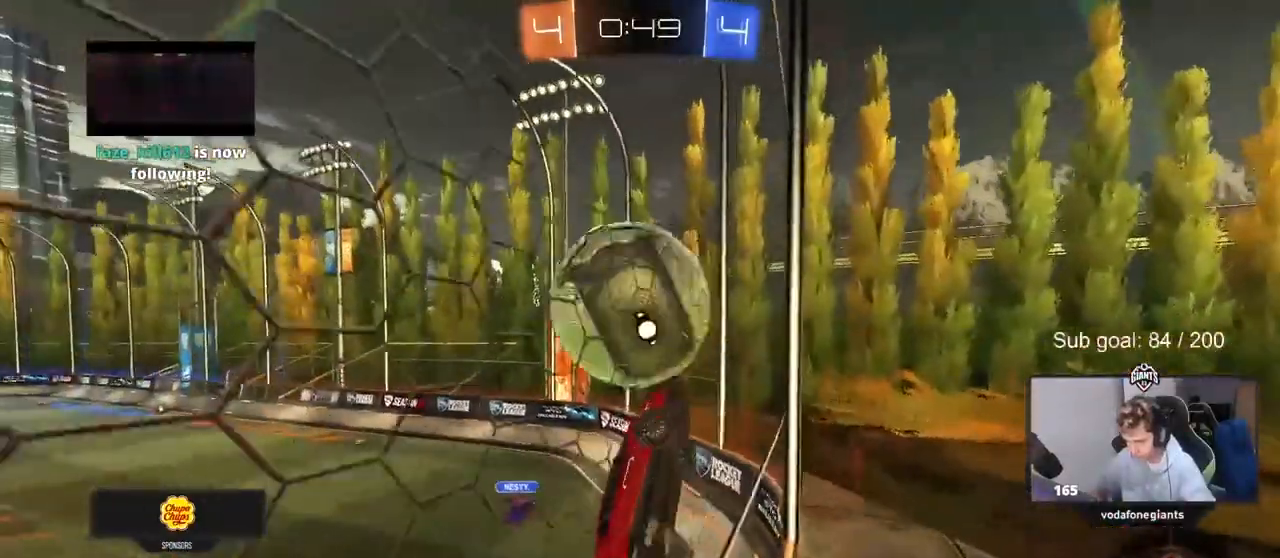
{"keys": [], "mouse": [], "events": [[50, "mouse_right", "down"], [283, "mouse_right", "up"], [283, "w", "up"], [333, "s", "down"], [417, "a", "up"], [417, "s", "up"]]}
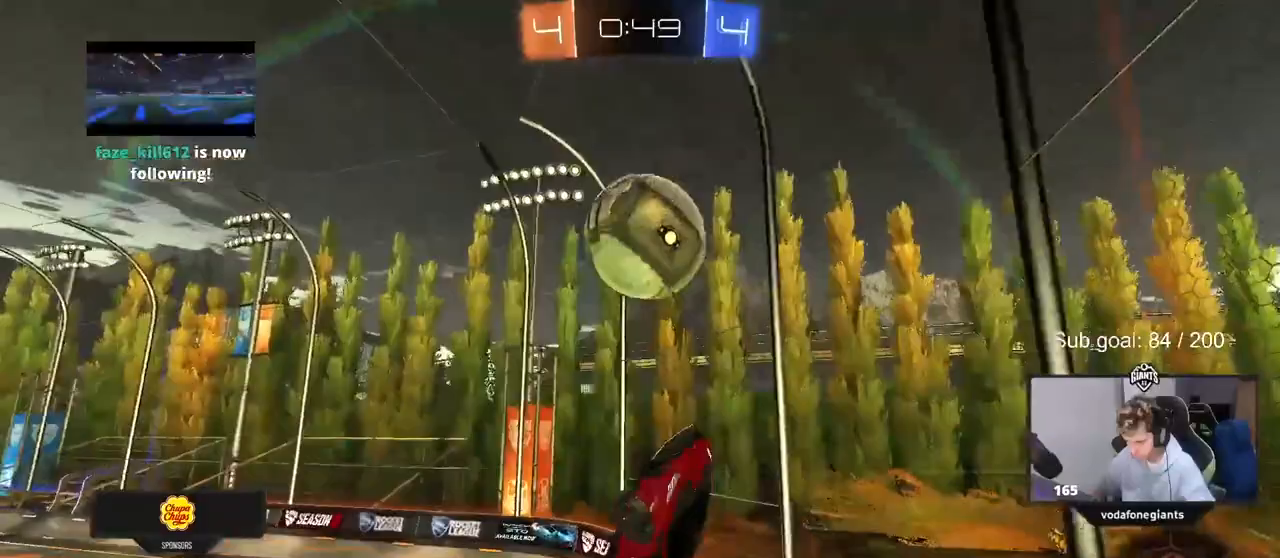
{"keys": ["a"], "mouse": [], "events": [[17, "d", "down"], [100, "w", "down"], [300, "d", "up"], [350, "a", "down"], [350, "w", "up"]]}
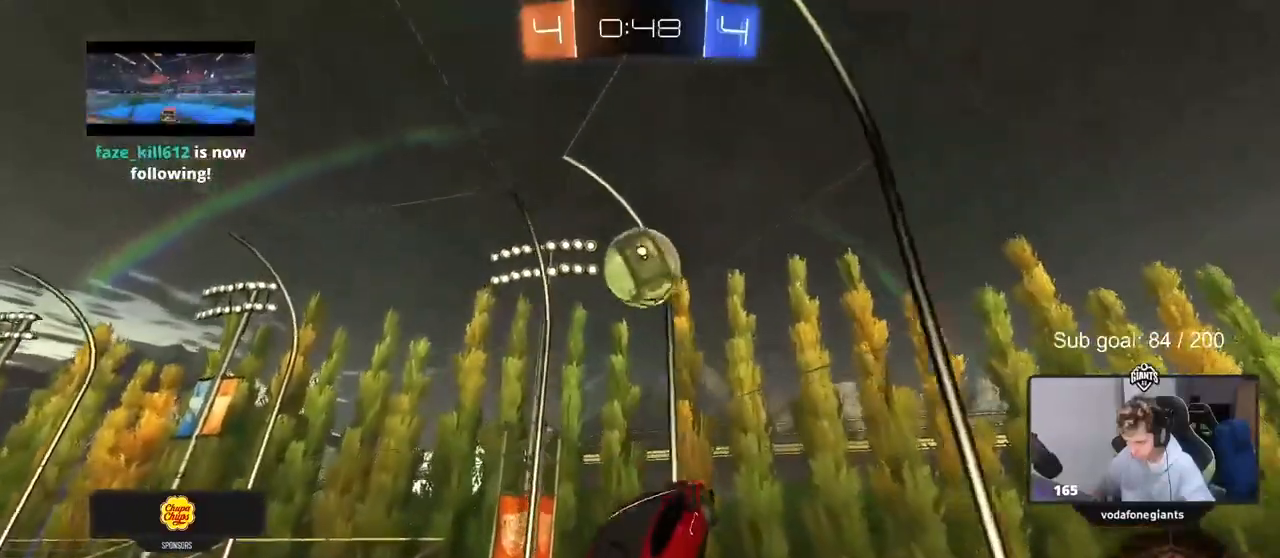
{"keys": [], "mouse": [], "events": [[167, "a", "up"], [267, "d", "down"], [267, "shift", "down"], [367, "d", "up"], [417, "shift", "up"]]}
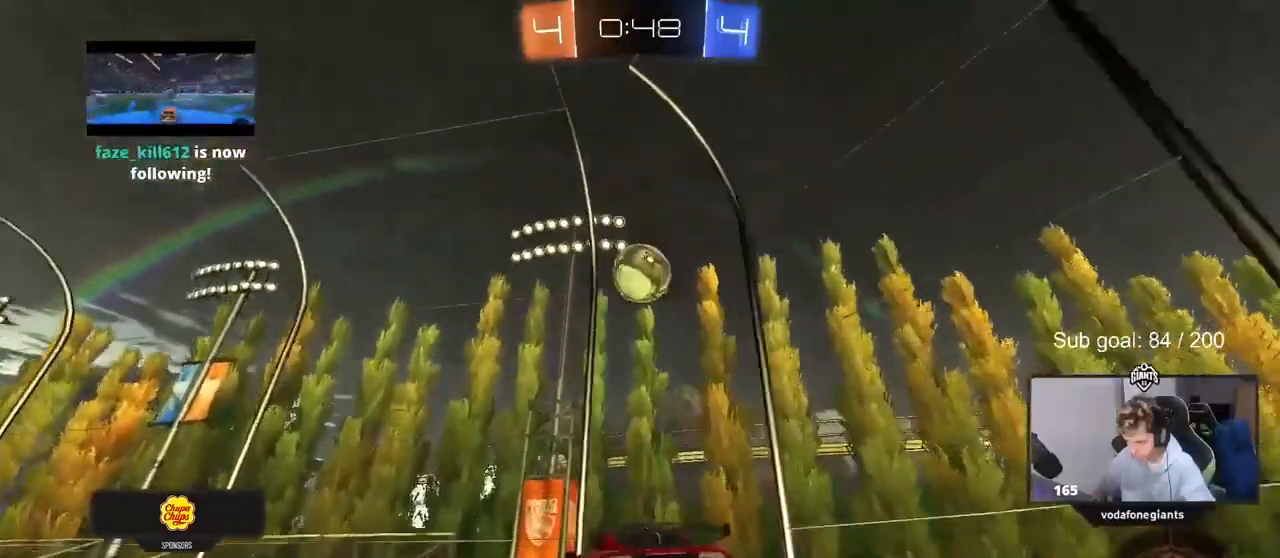
{"keys": ["a", "s"], "mouse": [], "events": [[417, "a", "down"], [417, "s", "down"]]}
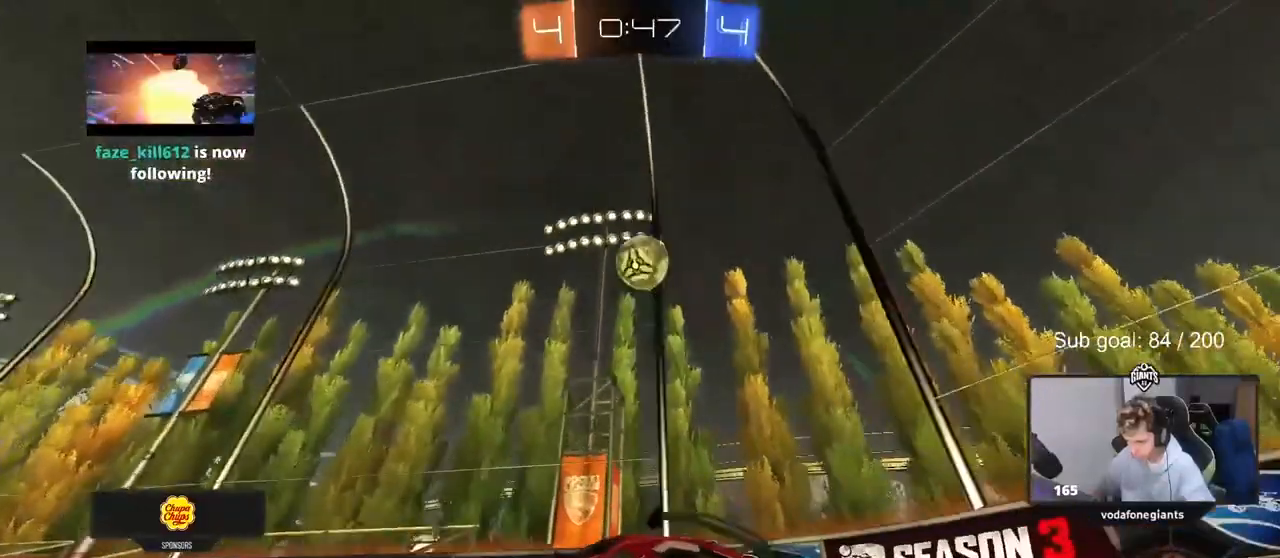
{"keys": ["a", "w"], "mouse": [], "events": [[217, "s", "up"], [483, "w", "down"]]}
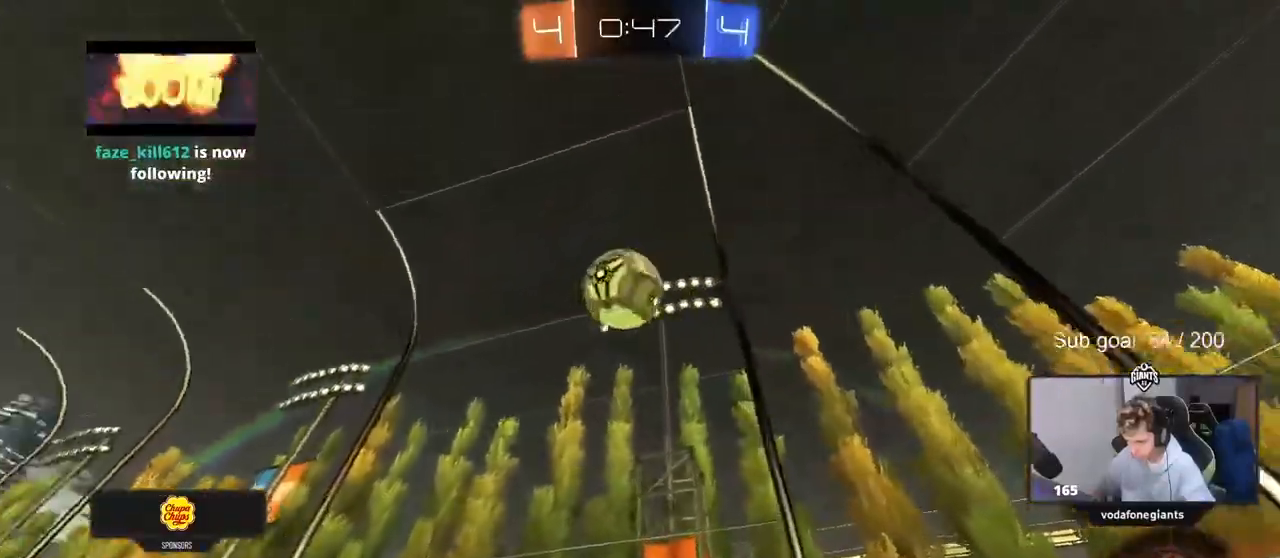
{"keys": [], "mouse": [], "events": [[217, "a", "up"], [400, "a", "down"], [500, "a", "up"], [500, "w", "up"]]}
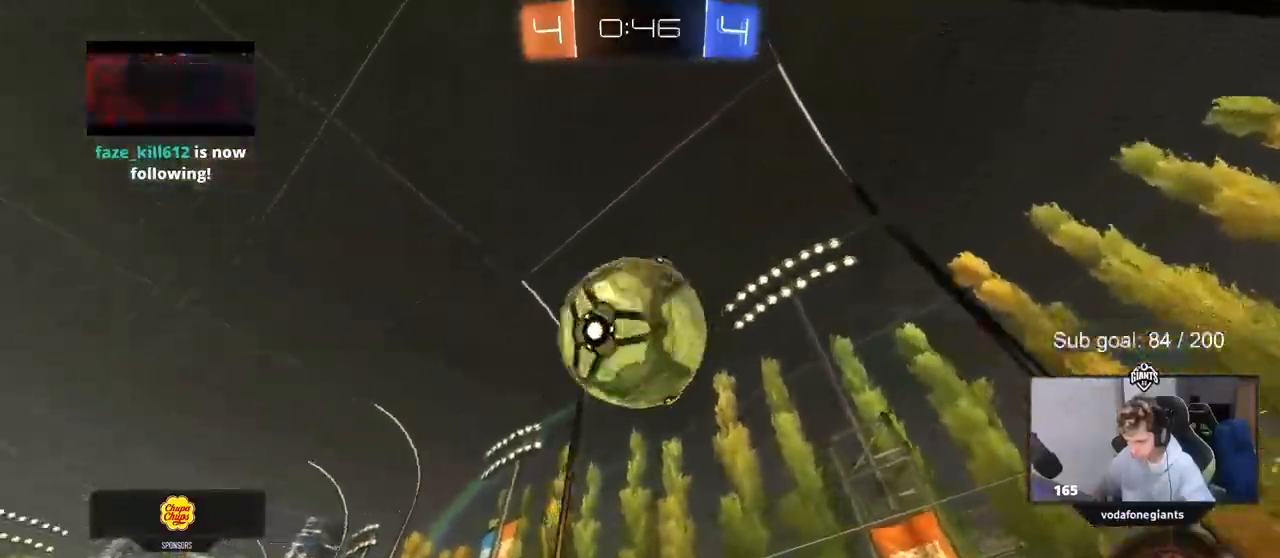
{"keys": ["a", "space", "w"], "mouse": [], "events": [[50, "d", "down"], [100, "d", "up"], [233, "a", "down"], [283, "space", "down"], [333, "w", "down"]]}
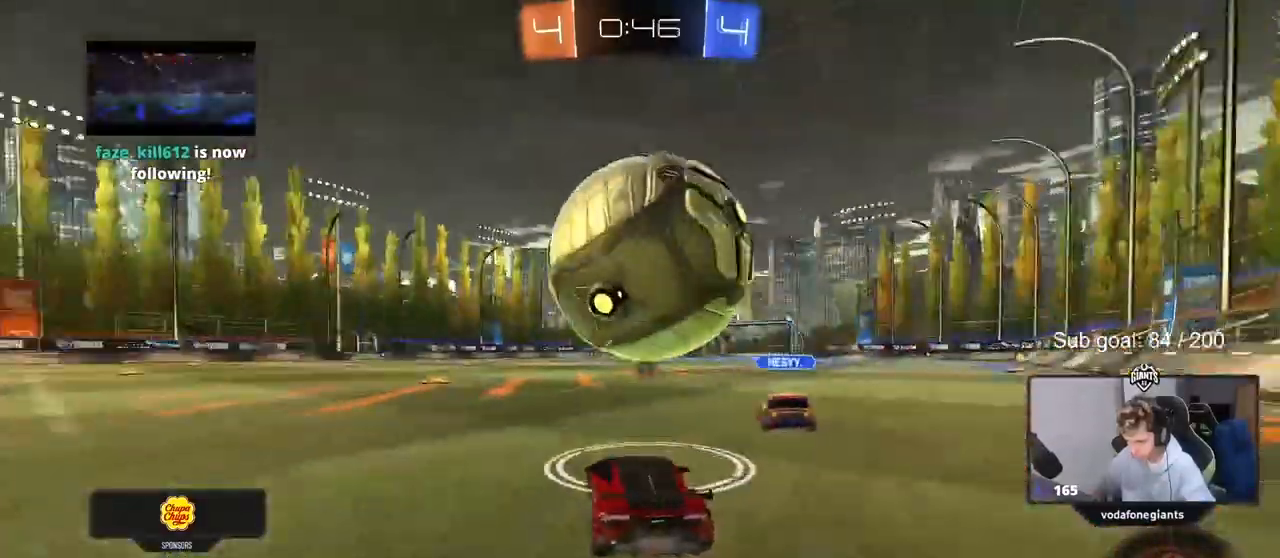
{"keys": ["w"], "mouse": ["left", "right"], "events": [[17, "space", "up"], [67, "a", "up"], [117, "d", "down"], [250, "d", "up"], [250, "mouse_left", "down"], [433, "d", "down"], [433, "mouse_right", "down"], [483, "d", "up"]]}
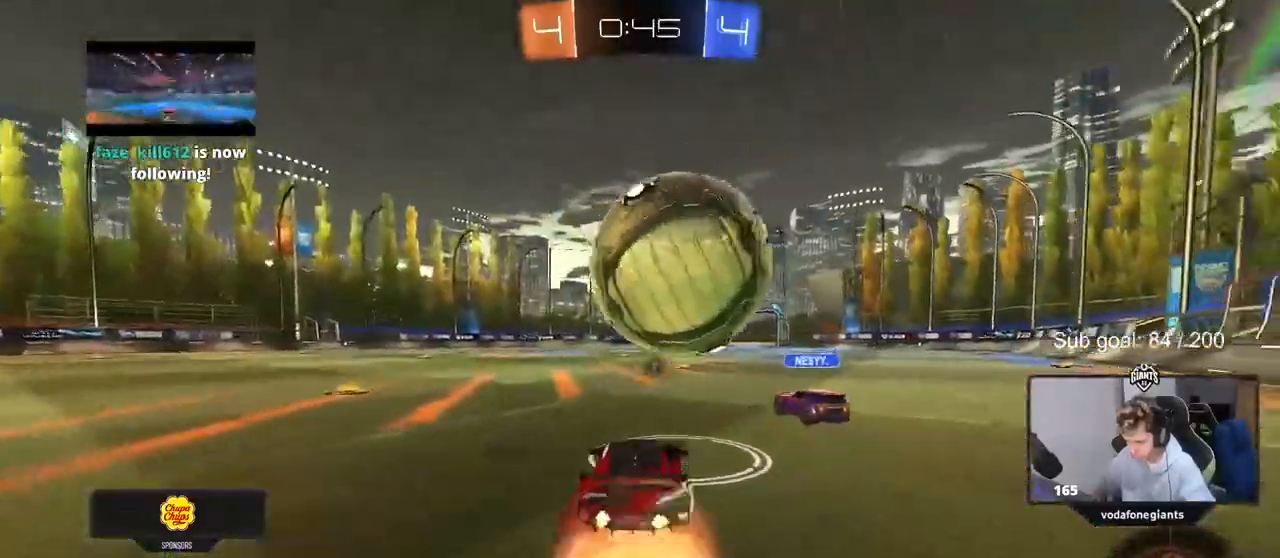
{"keys": ["w"], "mouse": [], "events": [[33, "mouse_right", "up"], [117, "mouse_right", "down"], [233, "mouse_left", "up"], [317, "mouse_right", "up"]]}
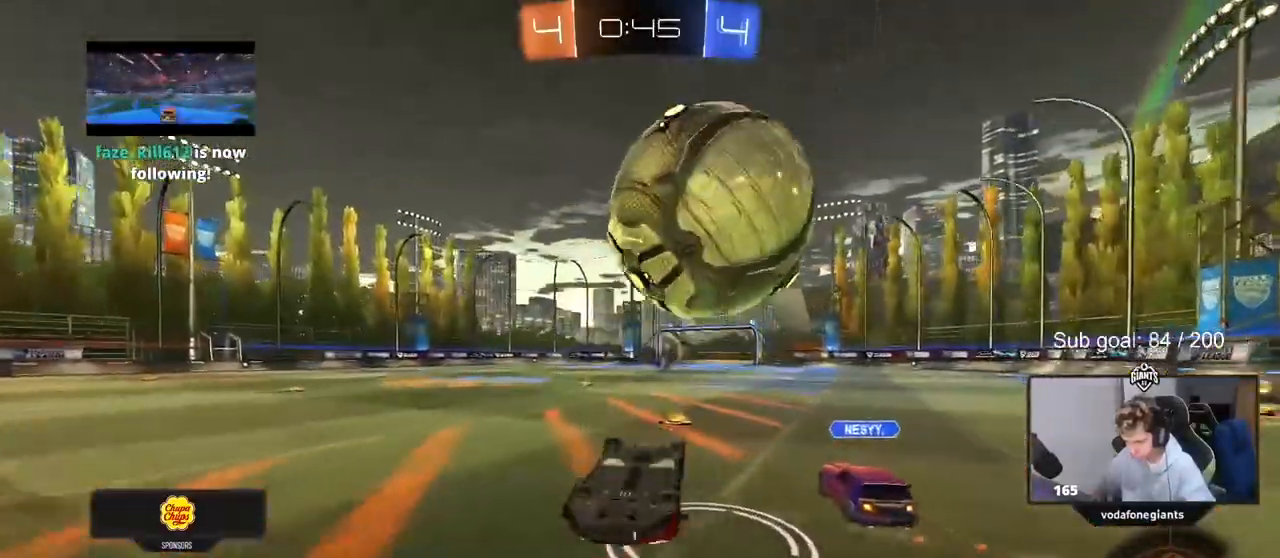
{"keys": [], "mouse": [], "events": [[150, "w", "up"], [183, "d", "down"], [183, "shift", "down"], [283, "a", "down"], [283, "d", "up"], [283, "shift", "up"], [417, "a", "up"]]}
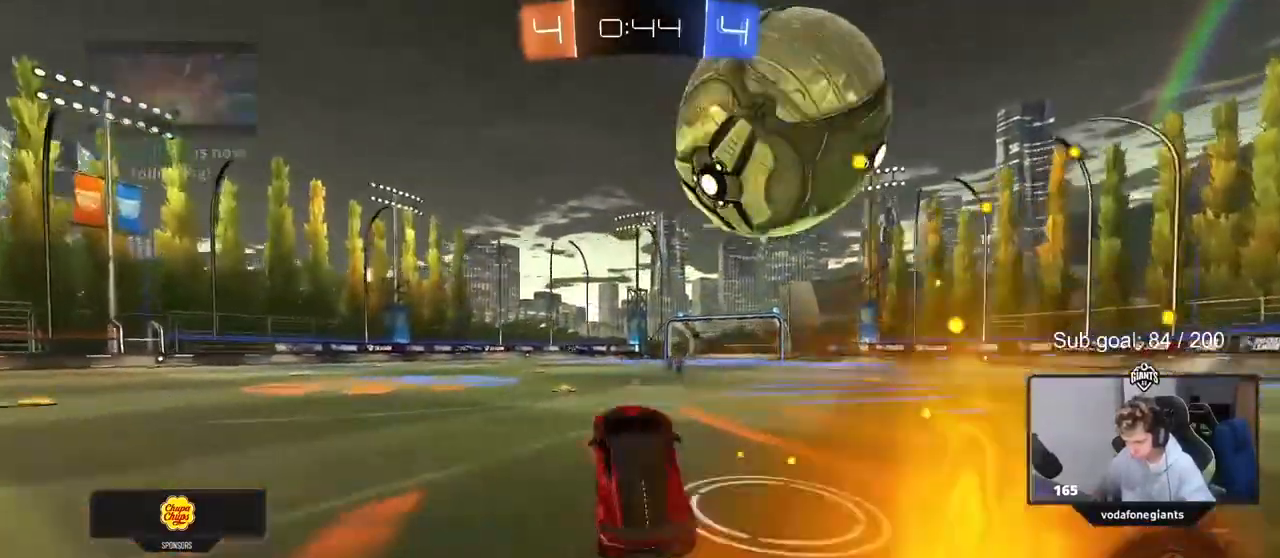
{"keys": ["a", "shift", "w"], "mouse": [], "events": [[17, "d", "down"], [150, "w", "down"], [350, "a", "down"], [350, "d", "up"], [433, "shift", "down"]]}
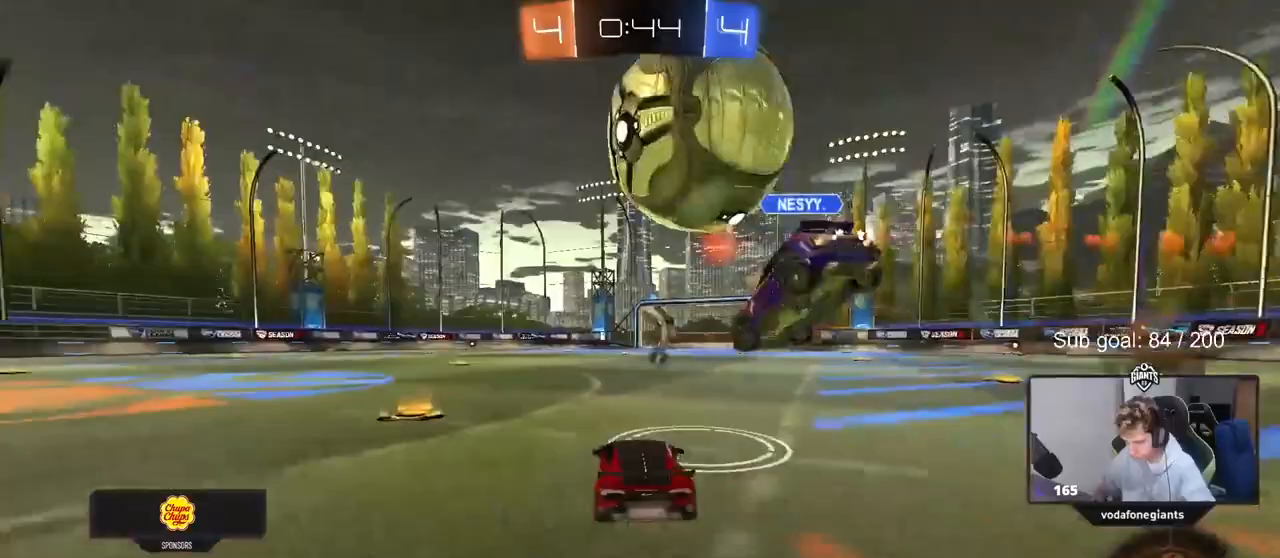
{"keys": ["w"], "mouse": ["left"], "events": [[33, "mouse_left", "down"], [83, "shift", "up"], [233, "a", "up"], [233, "d", "down"], [367, "d", "up"]]}
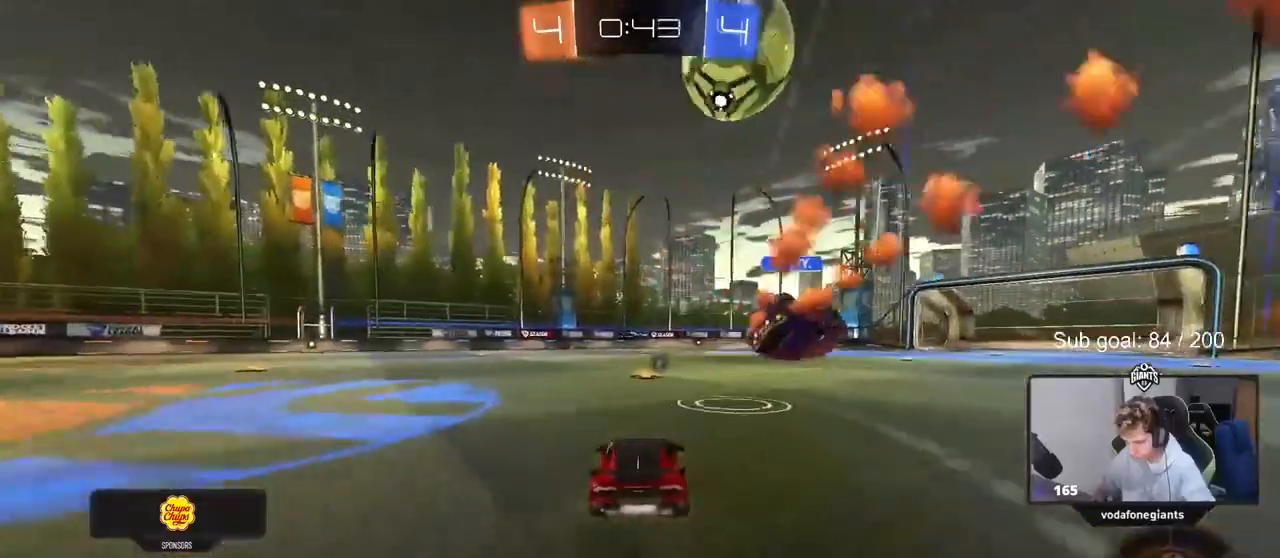
{"keys": ["a", "w"], "mouse": [], "events": [[200, "d", "down"], [233, "d", "up"], [333, "mouse_left", "up"], [417, "a", "down"]]}
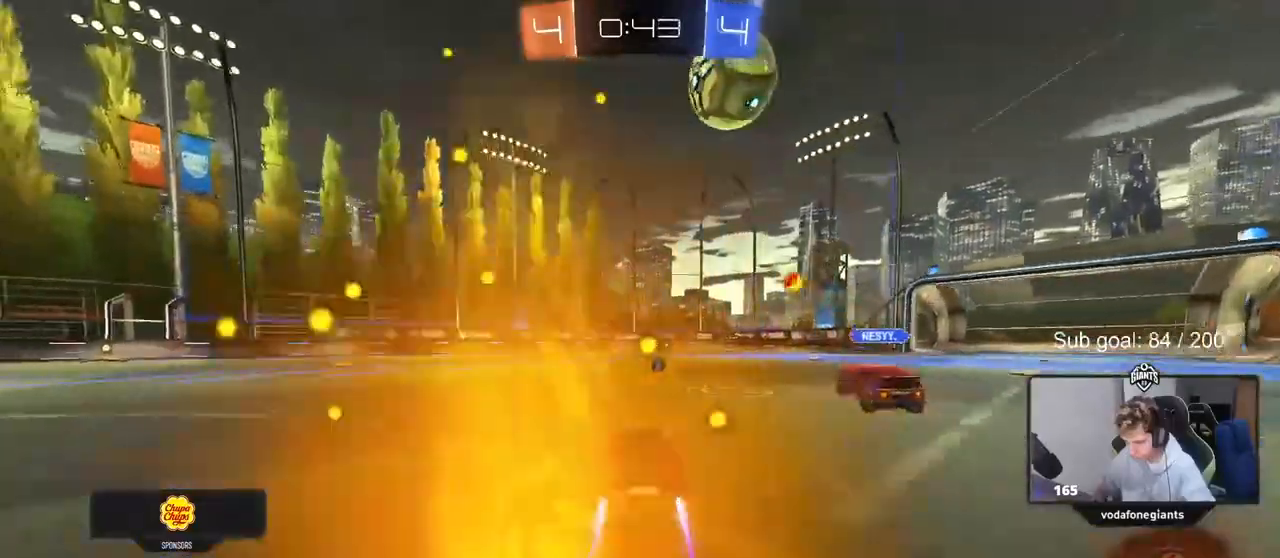
{"keys": ["w"], "mouse": [], "events": [[17, "a", "up"], [300, "space", "down"], [500, "space", "up"]]}
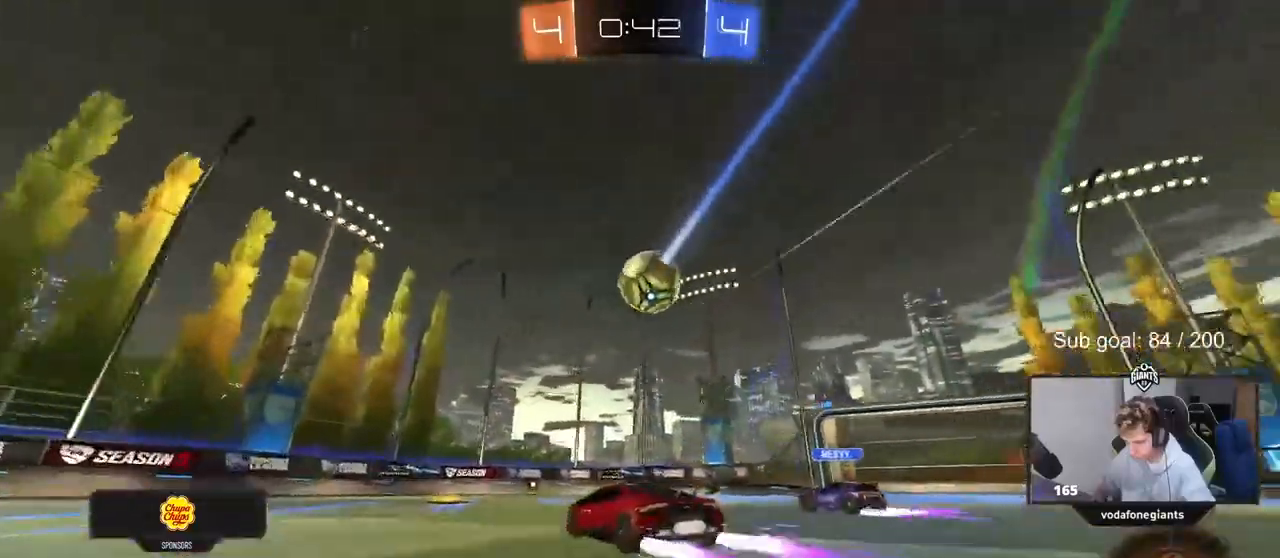
{"keys": ["a", "w"], "mouse": [], "events": [[133, "a", "down"], [167, "shift", "down"], [217, "w", "up"], [267, "shift", "up"], [267, "w", "down"]]}
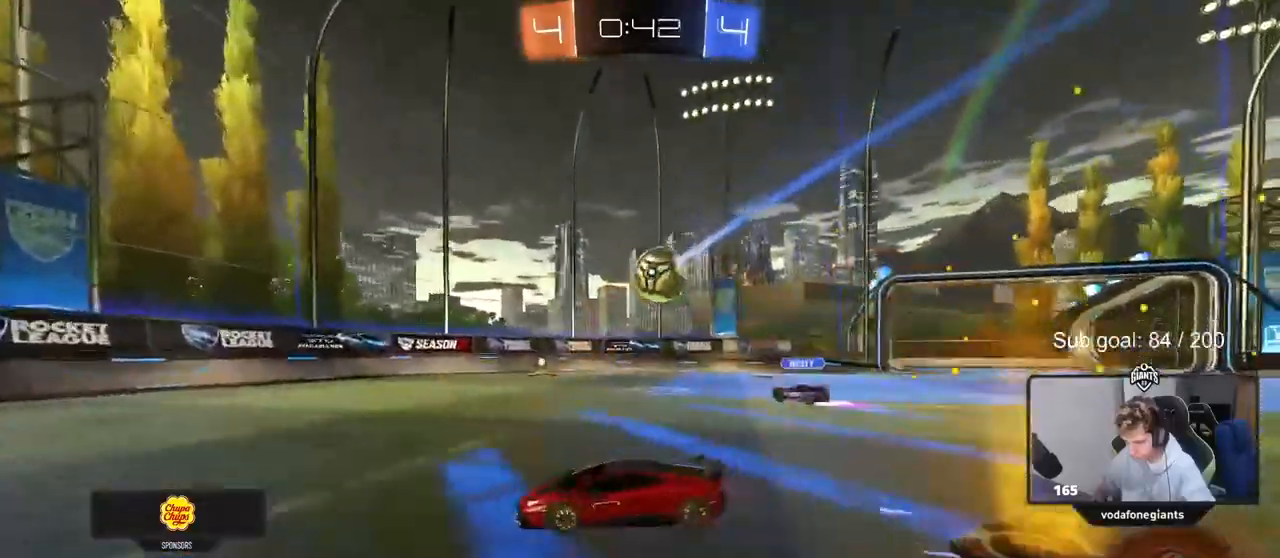
{"keys": ["d", "w"], "mouse": [], "events": [[100, "a", "up"], [100, "d", "down"], [183, "shift", "down"], [367, "shift", "up"]]}
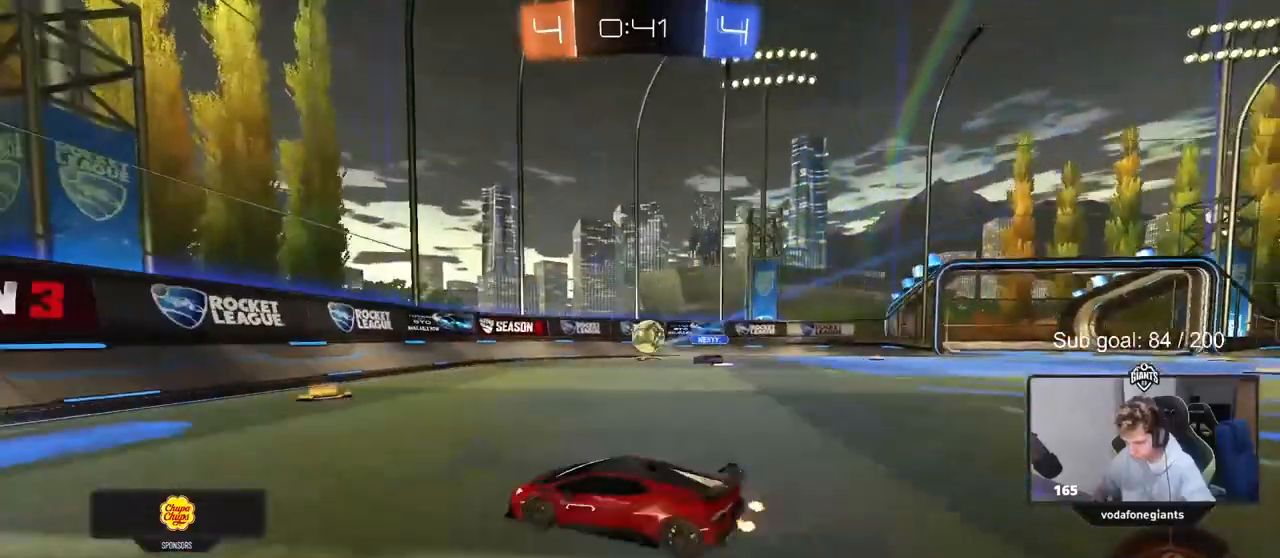
{"keys": ["w"], "mouse": [], "events": [[250, "w", "up"], [300, "w", "down"], [483, "d", "up"]]}
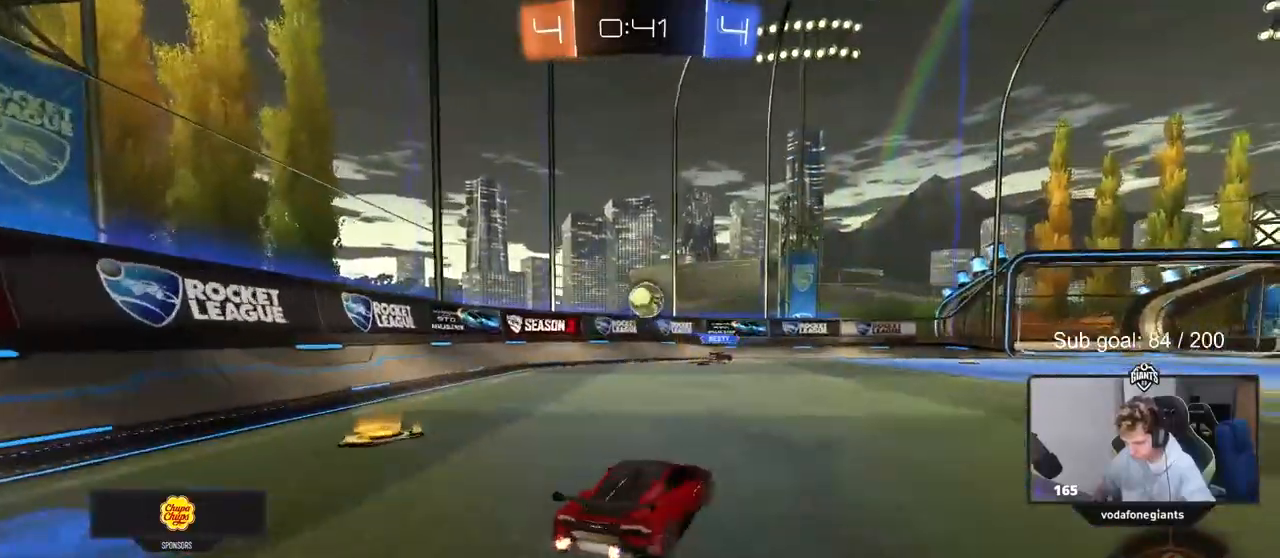
{"keys": [], "mouse": ["left", "right"], "events": [[183, "w", "up"], [217, "mouse_right", "down"], [267, "s", "down"], [317, "a", "down"], [367, "shift", "down"], [417, "d", "down"], [467, "a", "up"], [467, "d", "up"], [467, "mouse_left", "down"], [467, "s", "up"], [467, "shift", "up"]]}
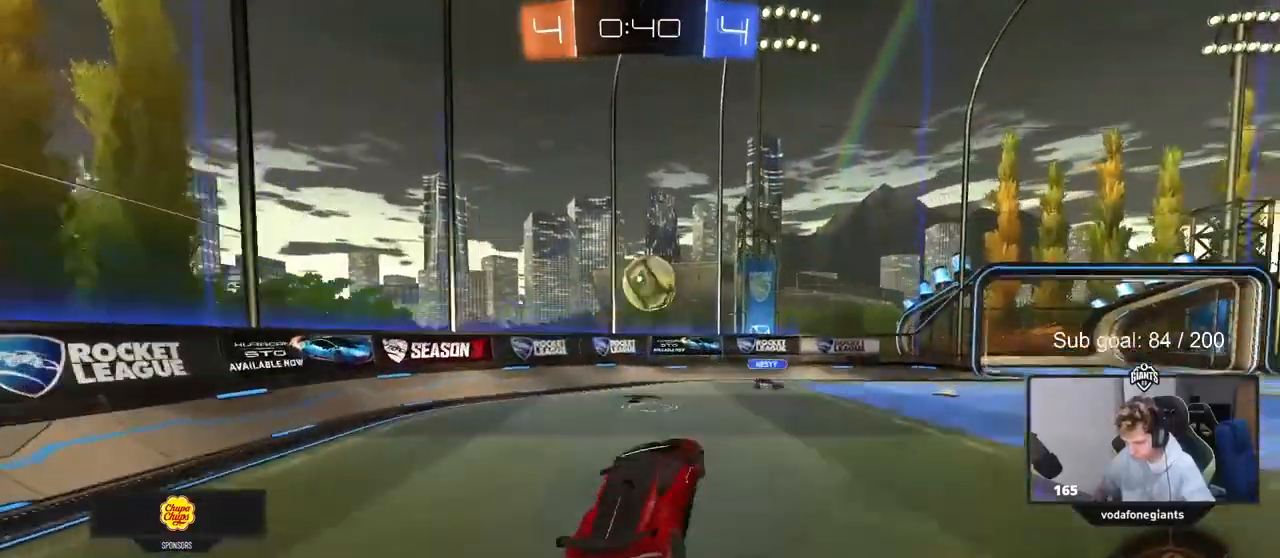
{"keys": ["d", "shift", "w"], "mouse": ["left", "right"], "events": [[50, "mouse_right", "up"], [100, "a", "down"], [100, "w", "down"], [183, "d", "down"], [233, "a", "up"], [333, "w", "up"], [433, "shift", "down"], [433, "w", "down"], [483, "mouse_right", "down"]]}
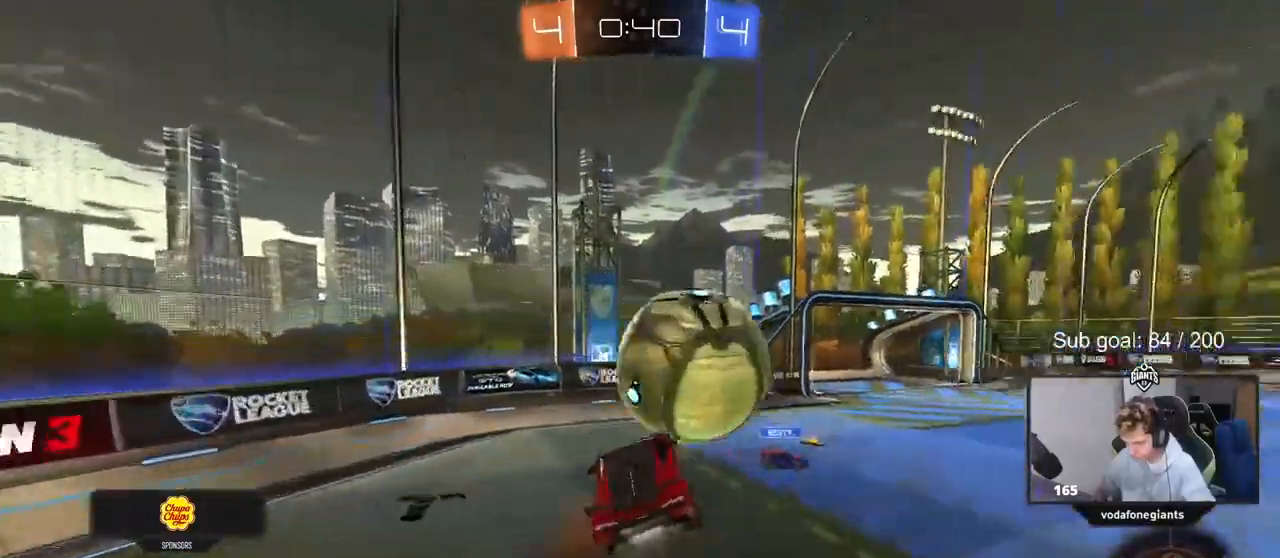
{"keys": ["d", "shift", "w"], "mouse": [], "events": [[117, "mouse_left", "up"], [117, "w", "up"], [167, "mouse_right", "up"], [167, "s", "down"], [350, "s", "up"], [483, "w", "down"]]}
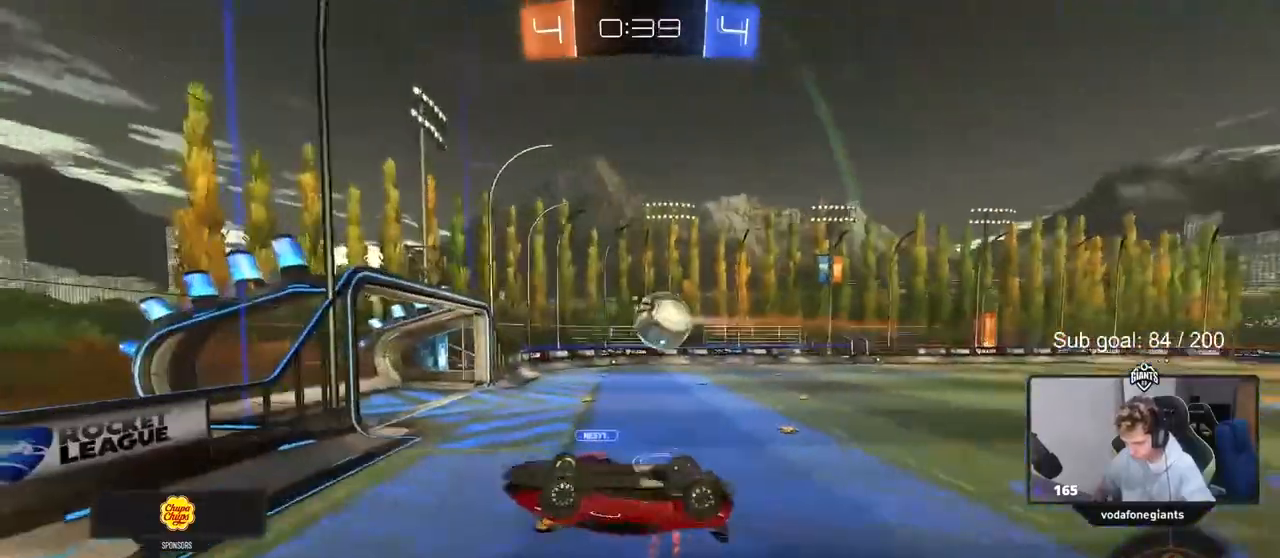
{"keys": ["d", "shift", "w"], "mouse": [], "events": [[33, "shift", "up"], [167, "shift", "down"], [367, "shift", "up"], [500, "shift", "down"]]}
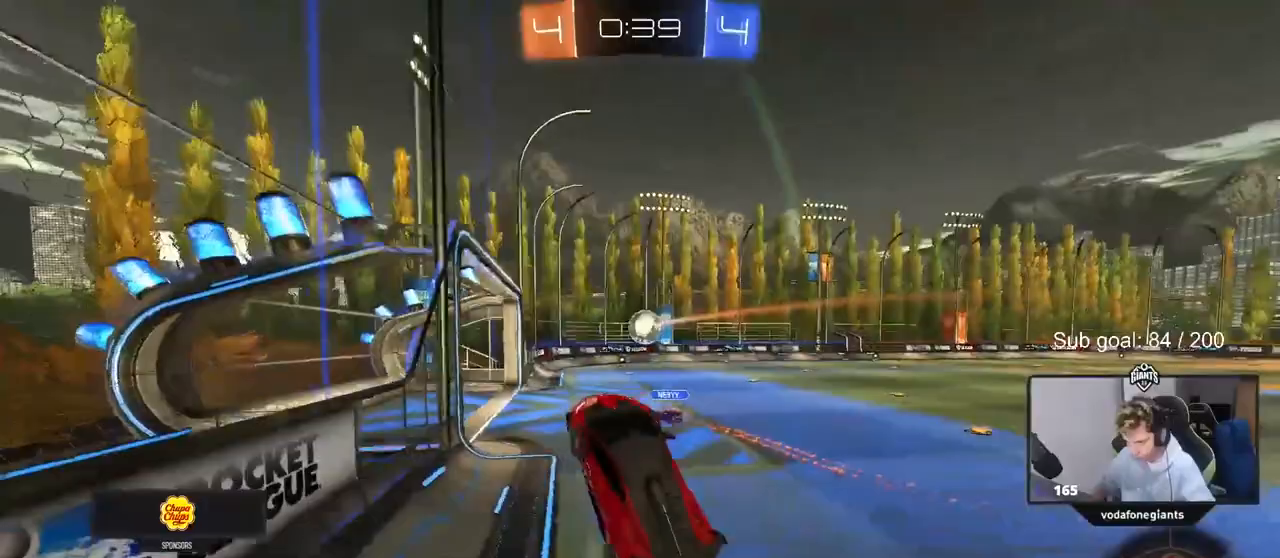
{"keys": ["d", "w"], "mouse": [], "events": [[100, "shift", "up"]]}
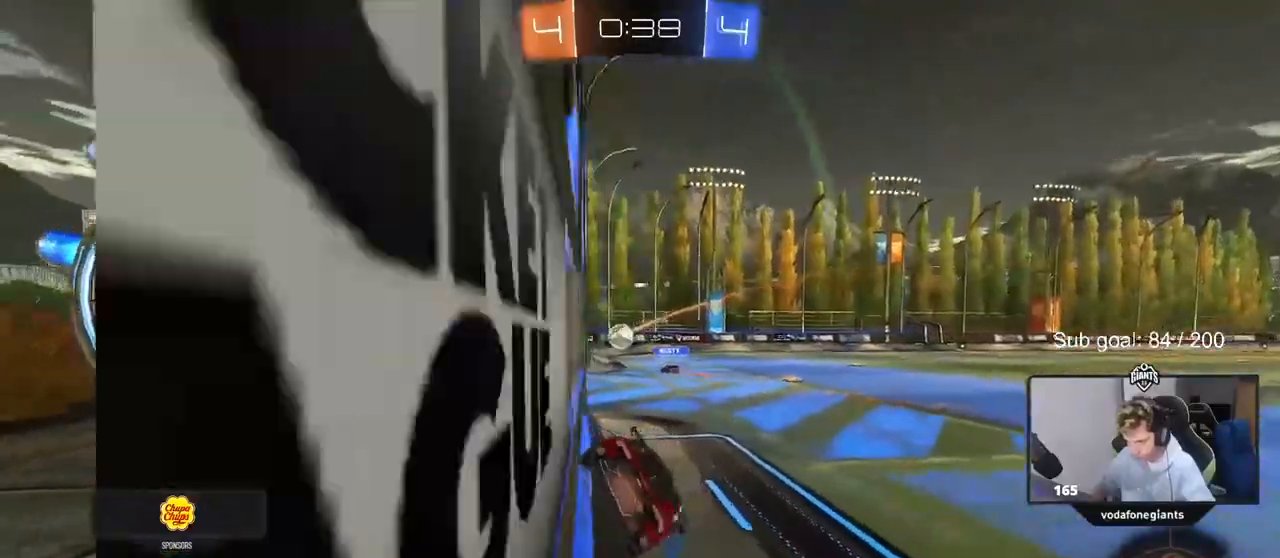
{"keys": ["w"], "mouse": [], "events": [[67, "space", "down"], [250, "space", "up"], [350, "d", "up"]]}
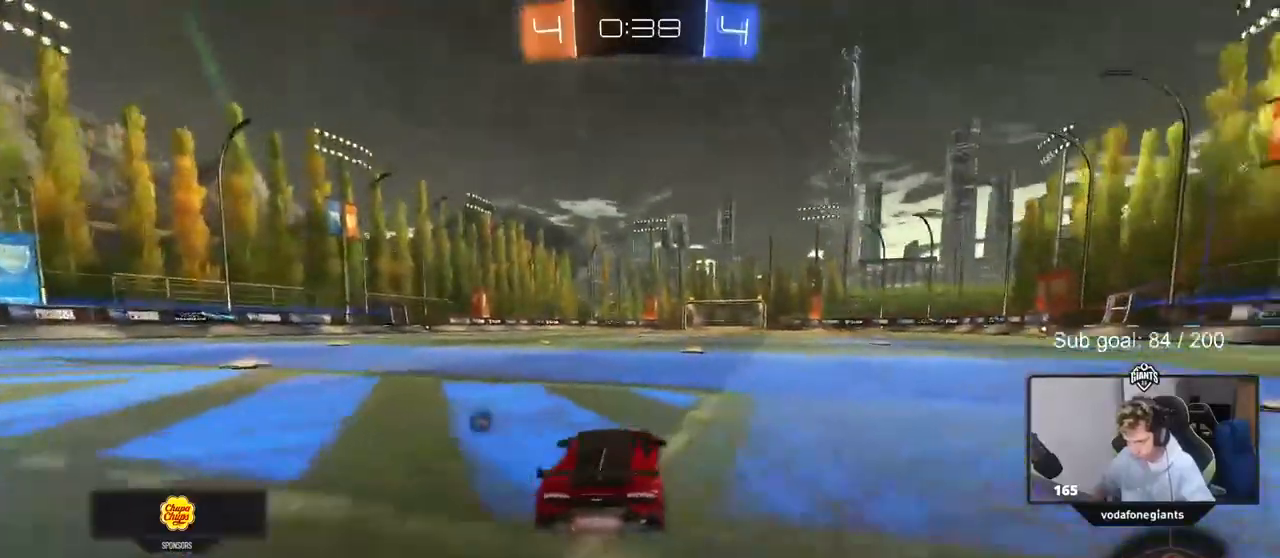
{"keys": ["a", "shift", "w"], "mouse": ["left"], "events": [[33, "d", "down"], [33, "mouse_left", "down"], [117, "d", "up"], [450, "a", "down"], [450, "mouse_right", "down"], [500, "mouse_right", "up"], [500, "shift", "down"]]}
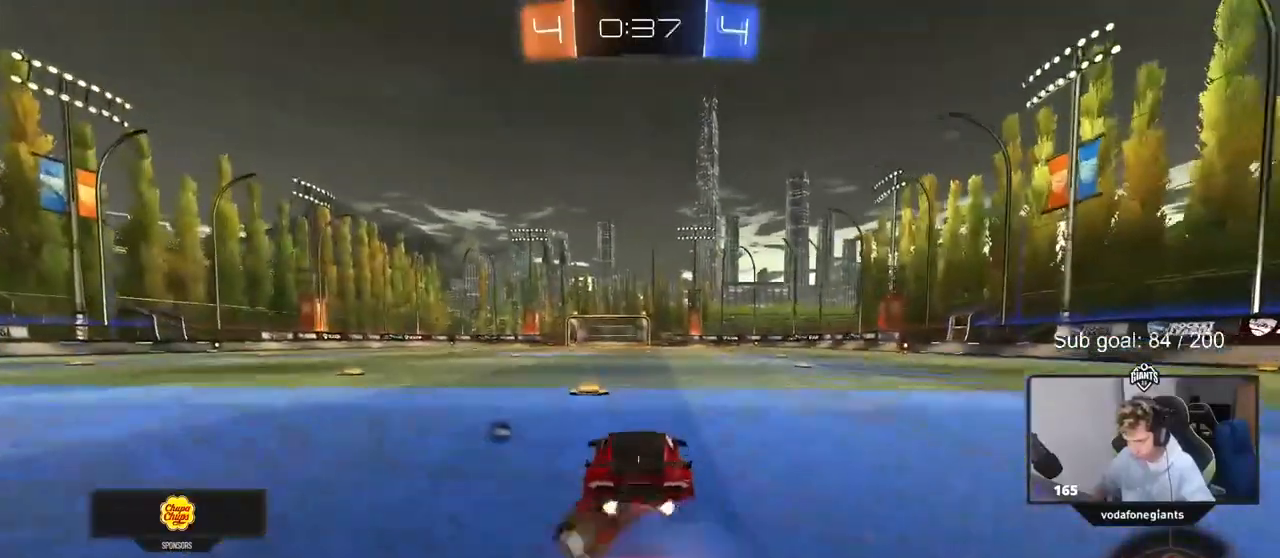
{"keys": ["a", "s", "shift", "space"], "mouse": [], "events": [[50, "mouse_right", "down"], [100, "s", "down"], [100, "w", "up"], [333, "mouse_right", "up"], [333, "space", "down"], [383, "mouse_left", "up"]]}
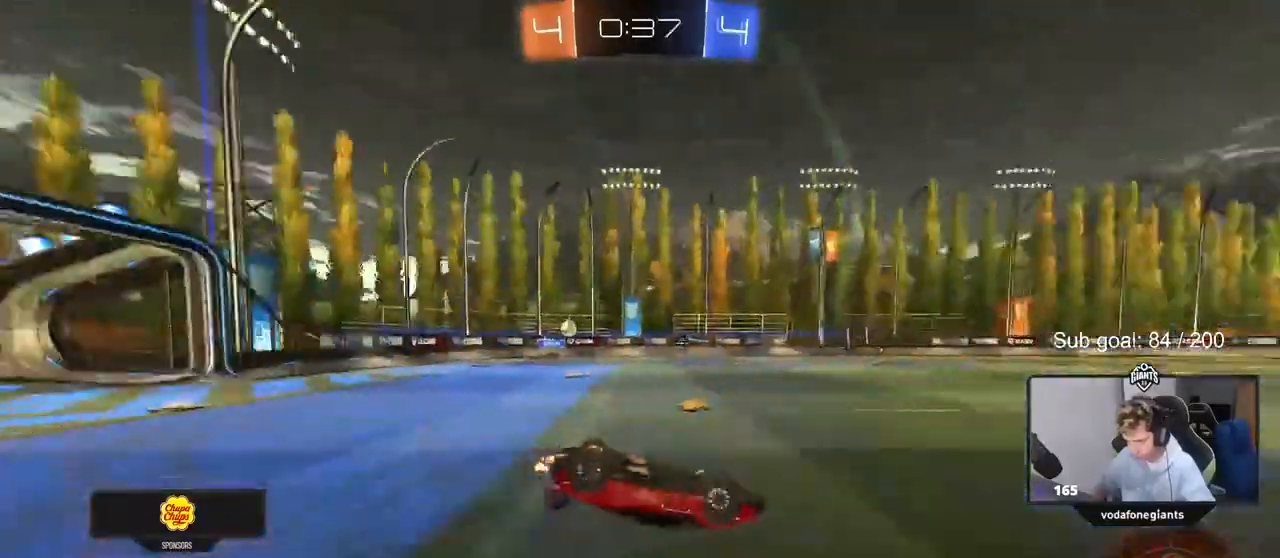
{"keys": [], "mouse": [], "events": [[17, "s", "up"], [17, "space", "up"], [117, "s", "down"], [300, "s", "up"], [300, "shift", "up"], [400, "a", "up"]]}